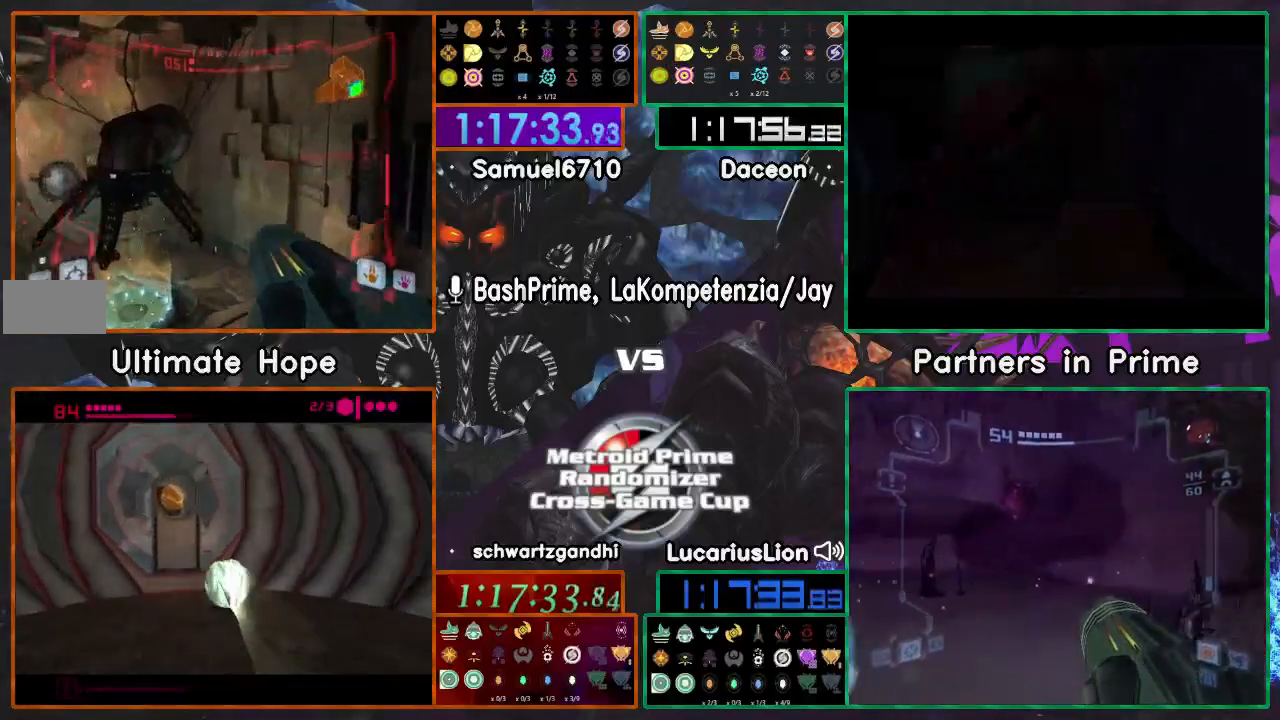
Gameplay with a controller (Nintendo layout); each line is a JSON object with the inputs held at the frame after it (dt_ms = milliseconds from this image to that frame). "events" lists button and stick changes between this image and that frame as [ms after this image, input, new state], when the widget could be followed in between. Not read: B L1 L3 R3 START Y.
{"dt_ms": 500, "buttons": [], "left_stick": "up-right", "right_stick": "center"}
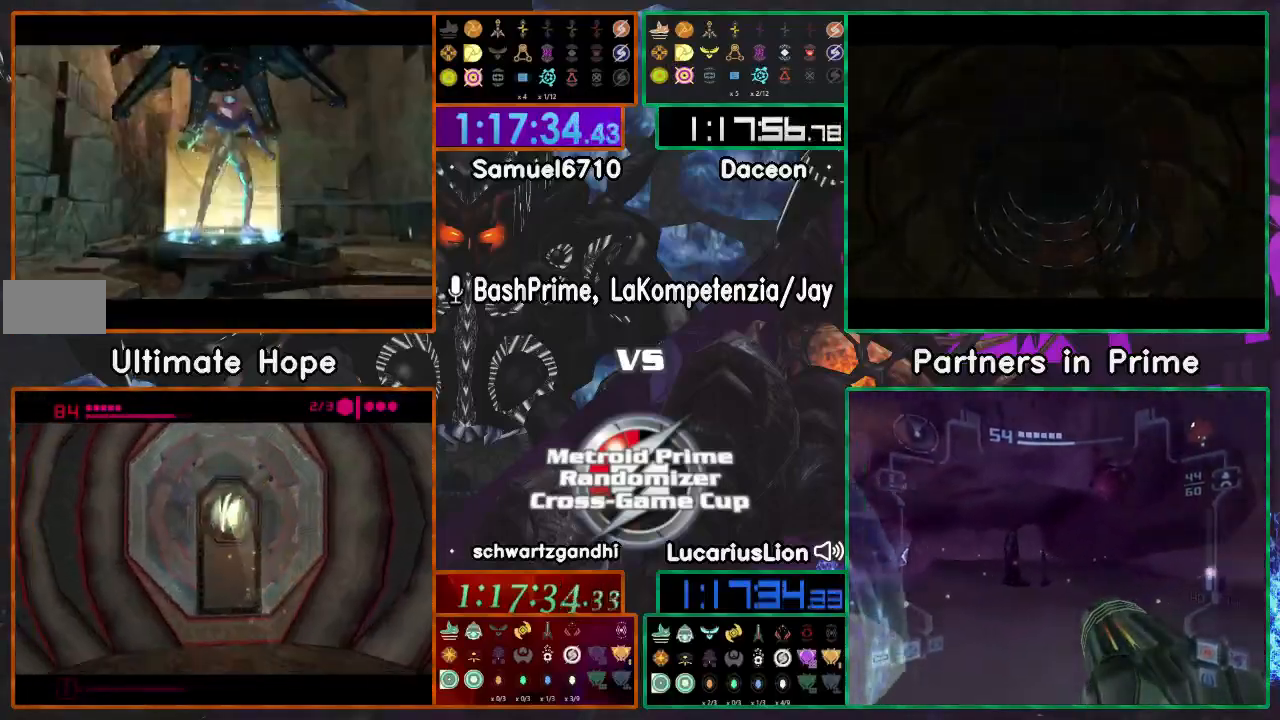
{"dt_ms": 500, "buttons": [], "left_stick": "center", "right_stick": "center", "events": [[150, "left_stick", "center"], [267, "A", "down"], [383, "A", "up"]]}
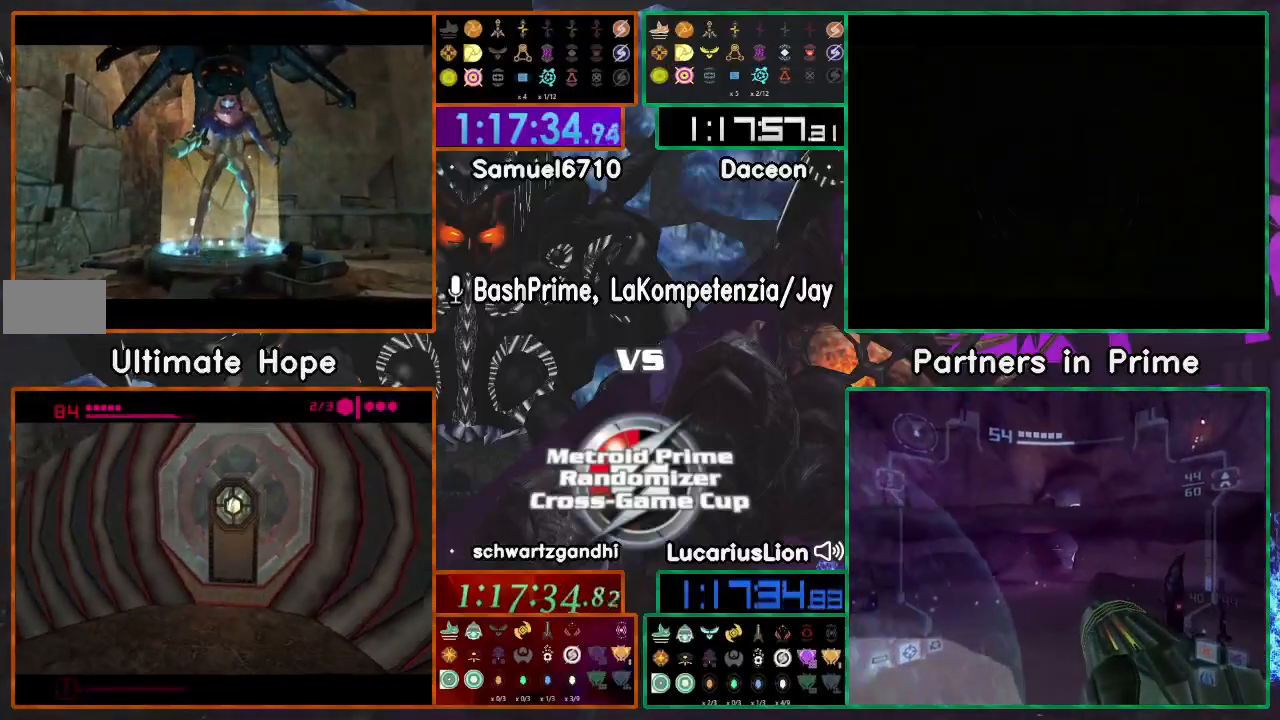
{"dt_ms": 500, "buttons": [], "left_stick": "center", "right_stick": "center", "events": []}
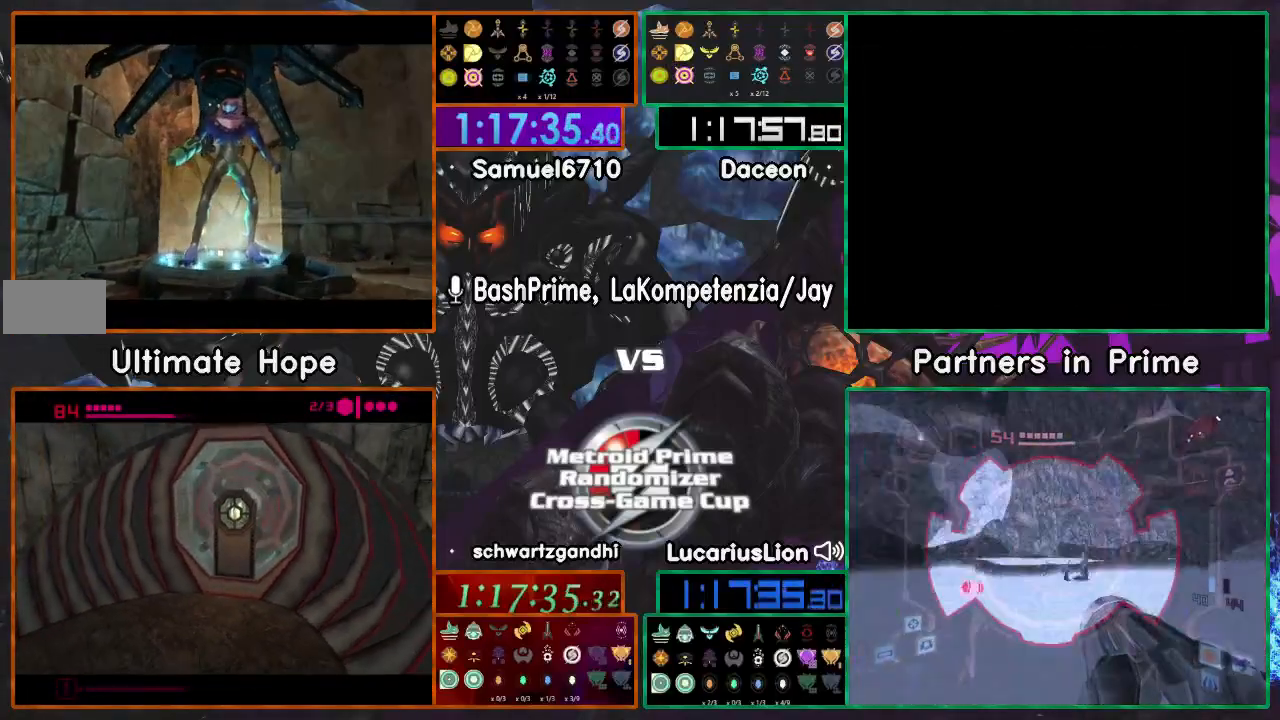
{"dt_ms": 1000, "buttons": ["A"], "left_stick": "center", "right_stick": "center", "events": [[217, "A", "down"], [267, "A", "up"], [317, "A", "down"], [600, "A", "up"], [650, "A", "down"], [717, "A", "up"], [767, "A", "down"], [900, "A", "up"], [983, "A", "down"]]}
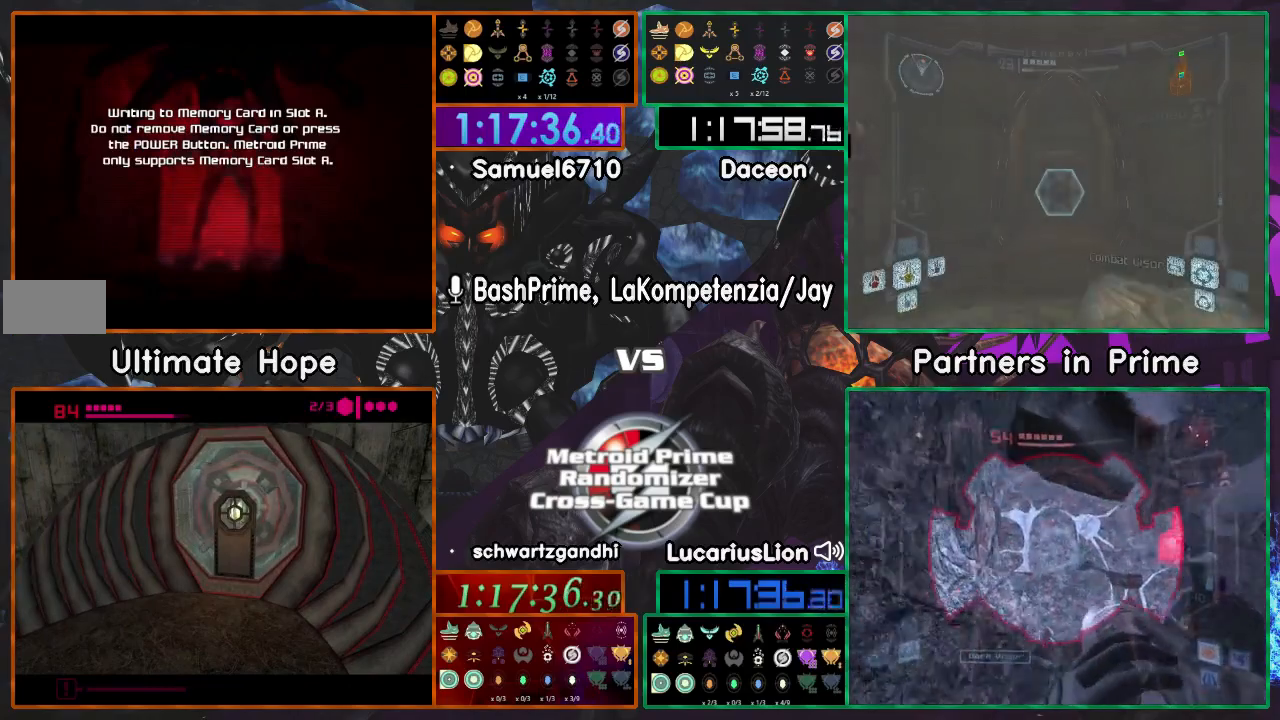
{"dt_ms": 500, "buttons": [], "left_stick": "center", "right_stick": "center", "events": [[50, "A", "up"], [100, "A", "down"], [267, "A", "up"], [317, "A", "down"], [467, "A", "up"]]}
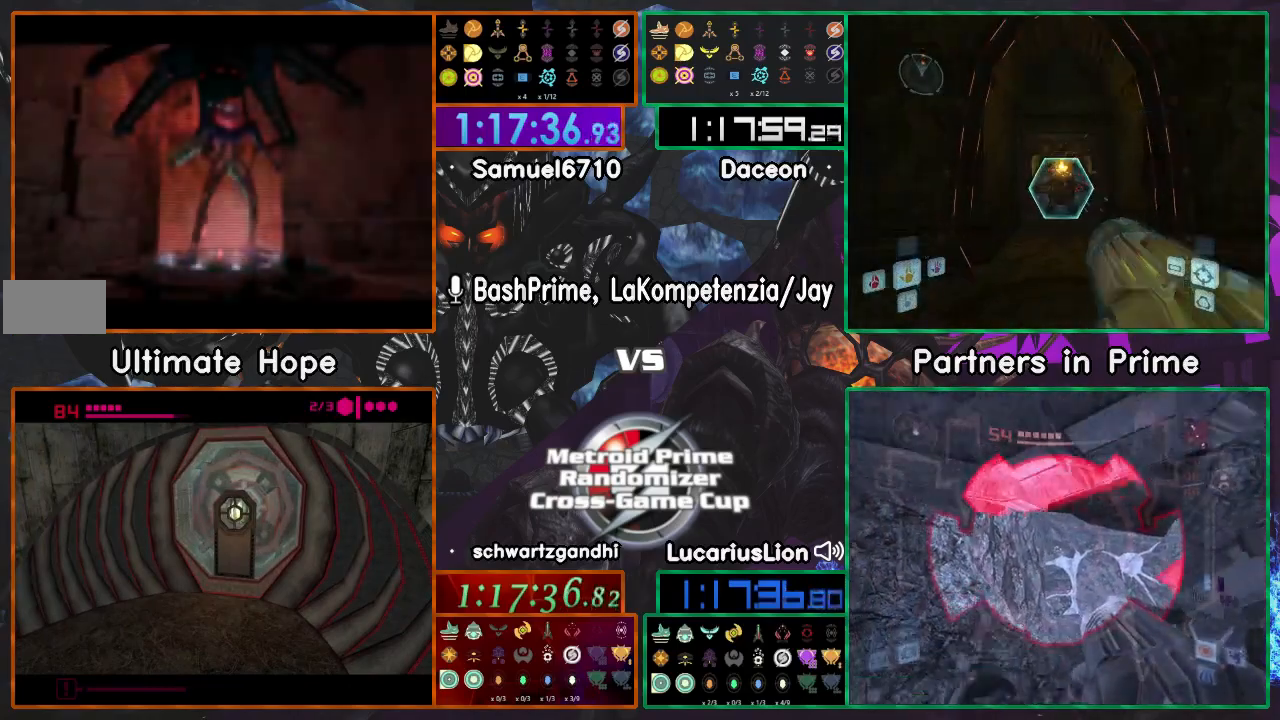
{"dt_ms": 500, "buttons": ["A"], "left_stick": "center", "right_stick": "center", "events": [[150, "A", "down"], [217, "A", "up"], [467, "A", "down"]]}
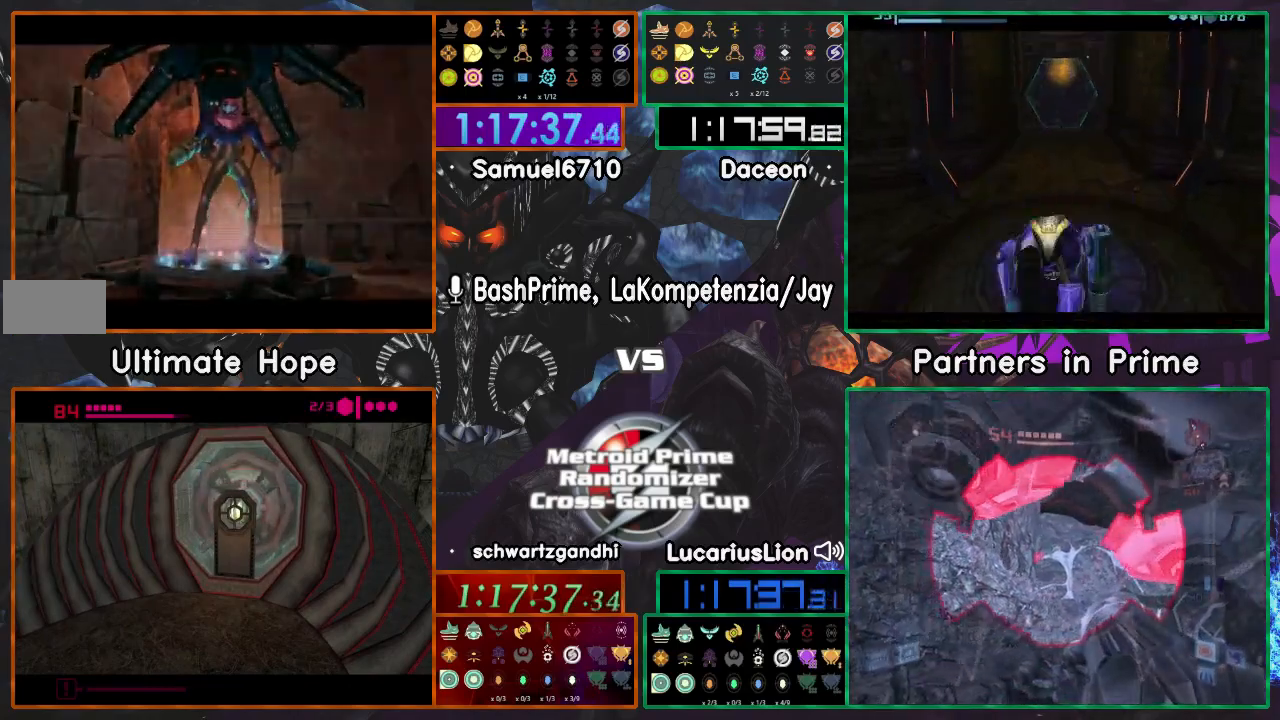
{"dt_ms": 500, "buttons": ["A"], "left_stick": "center", "right_stick": "center", "events": [[33, "A", "up"], [100, "A", "down"], [150, "A", "up"], [317, "A", "down"], [367, "A", "up"], [417, "A", "down"]]}
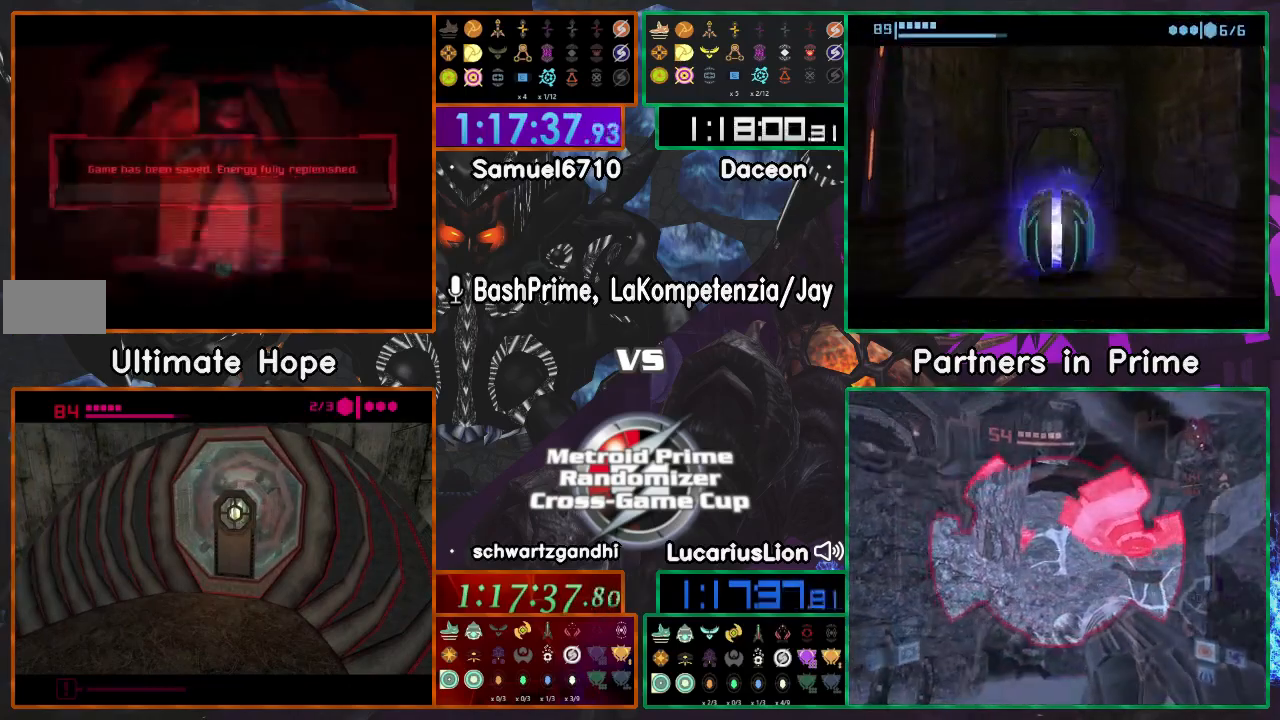
{"dt_ms": 500, "buttons": [], "left_stick": "up", "right_stick": "center", "events": [[50, "A", "up"], [417, "left_stick", "up"]]}
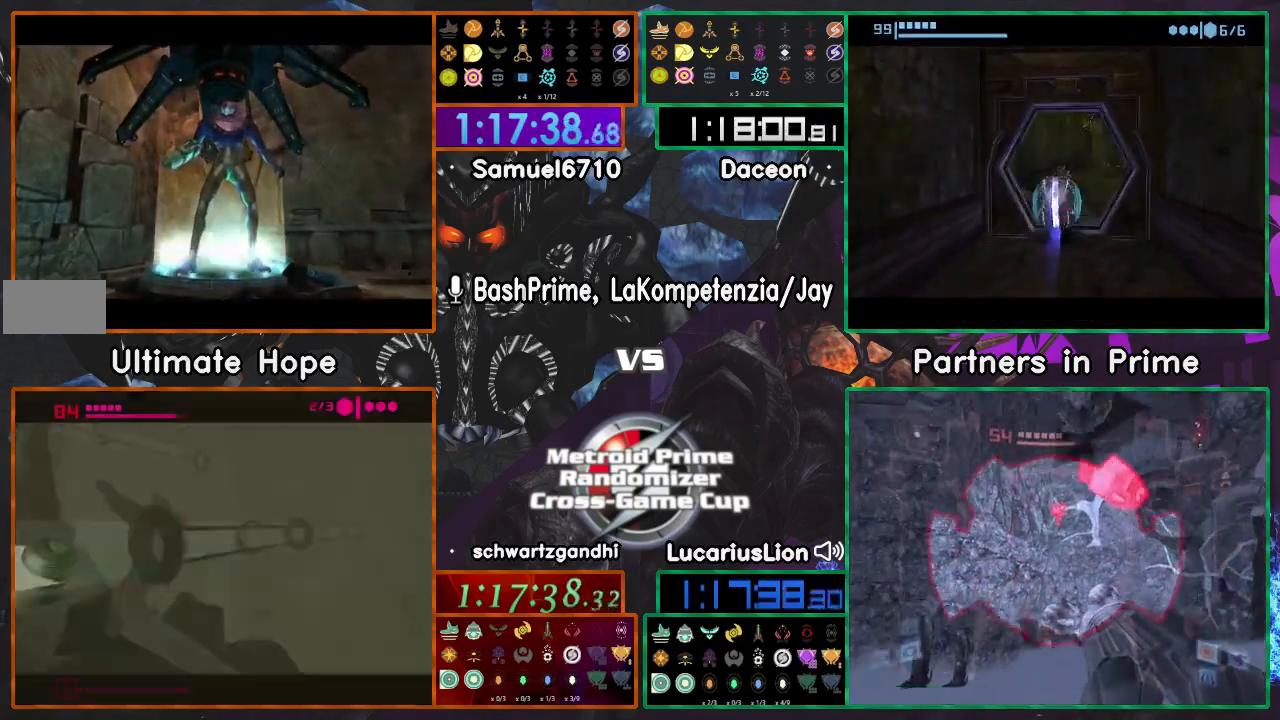
{"dt_ms": 500, "buttons": [], "left_stick": "up", "right_stick": "center", "events": []}
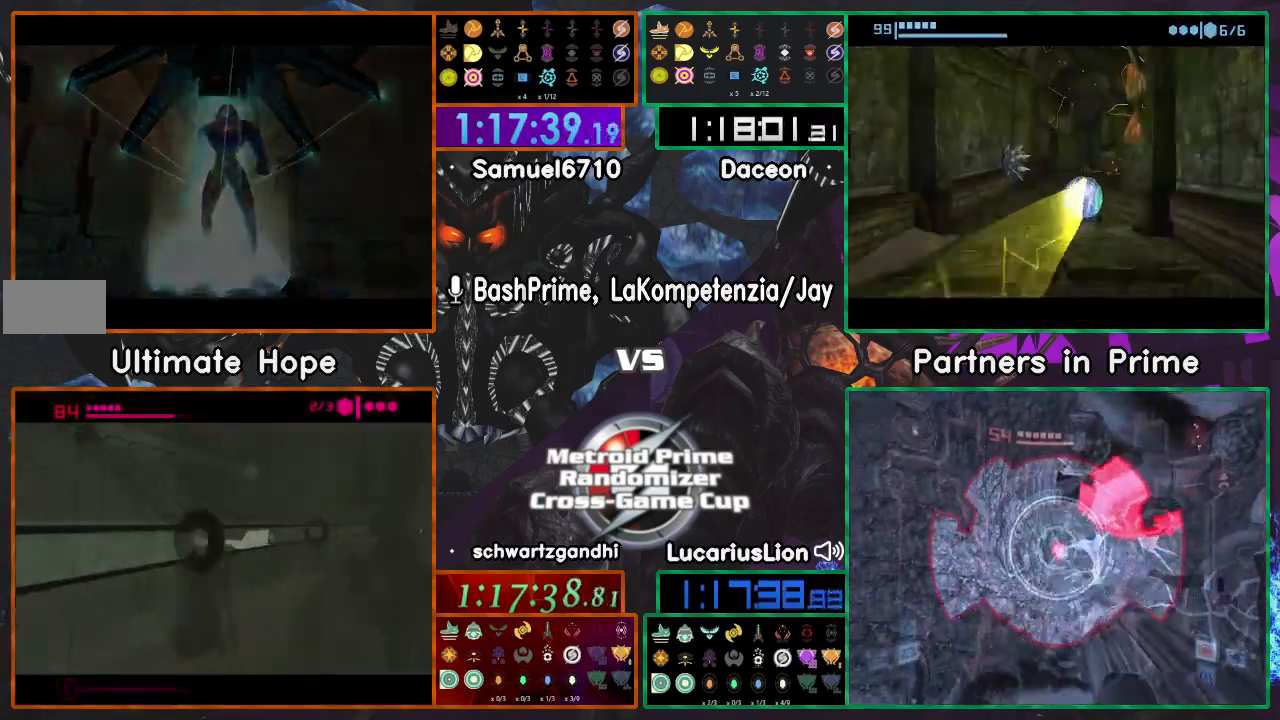
{"dt_ms": 500, "buttons": ["A"], "left_stick": "up-right", "right_stick": "center", "events": [[183, "A", "down"], [483, "left_stick", "up-right"]]}
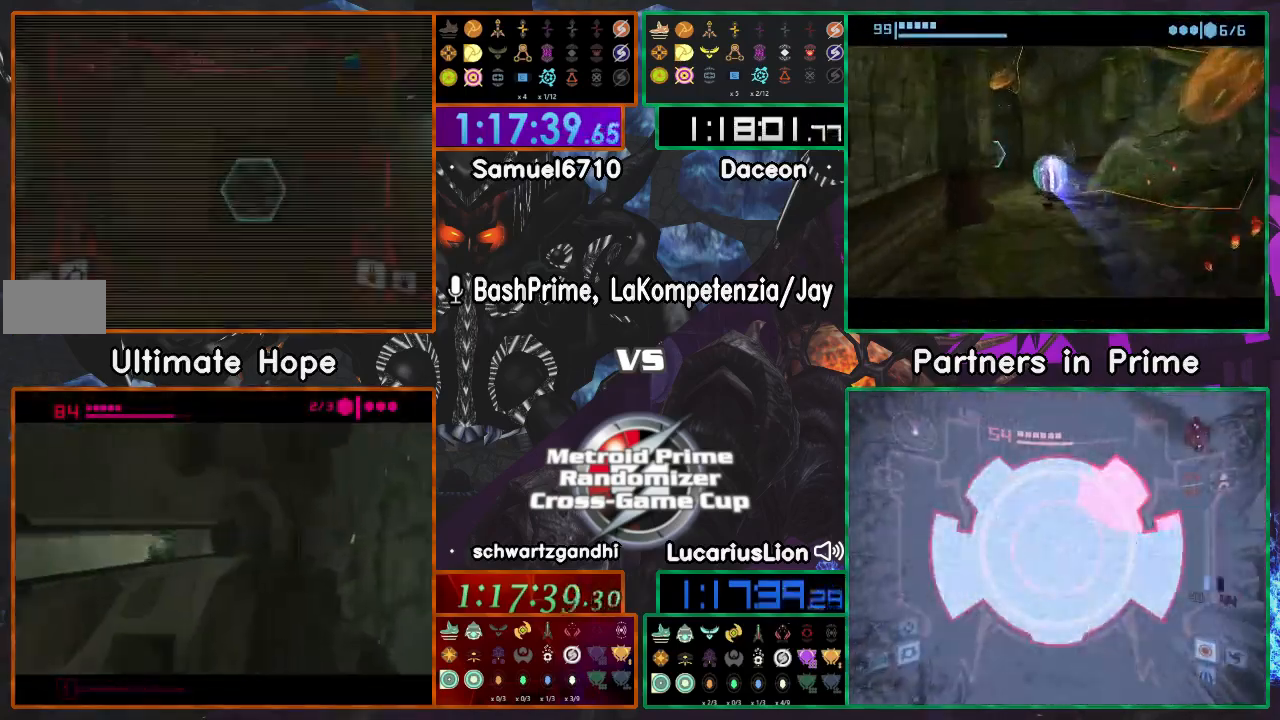
{"dt_ms": 500, "buttons": ["X"], "left_stick": "up", "right_stick": "center"}
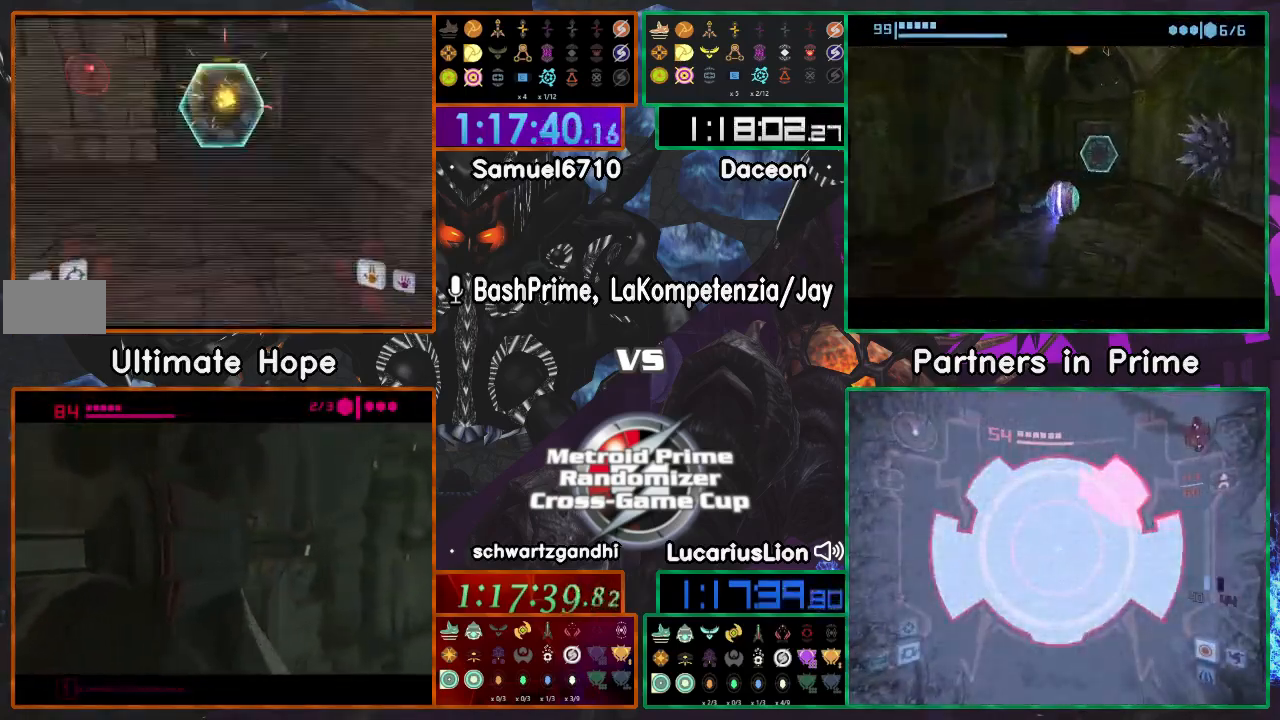
{"dt_ms": 500, "buttons": [], "left_stick": "up", "right_stick": "center", "events": [[33, "X", "up"]]}
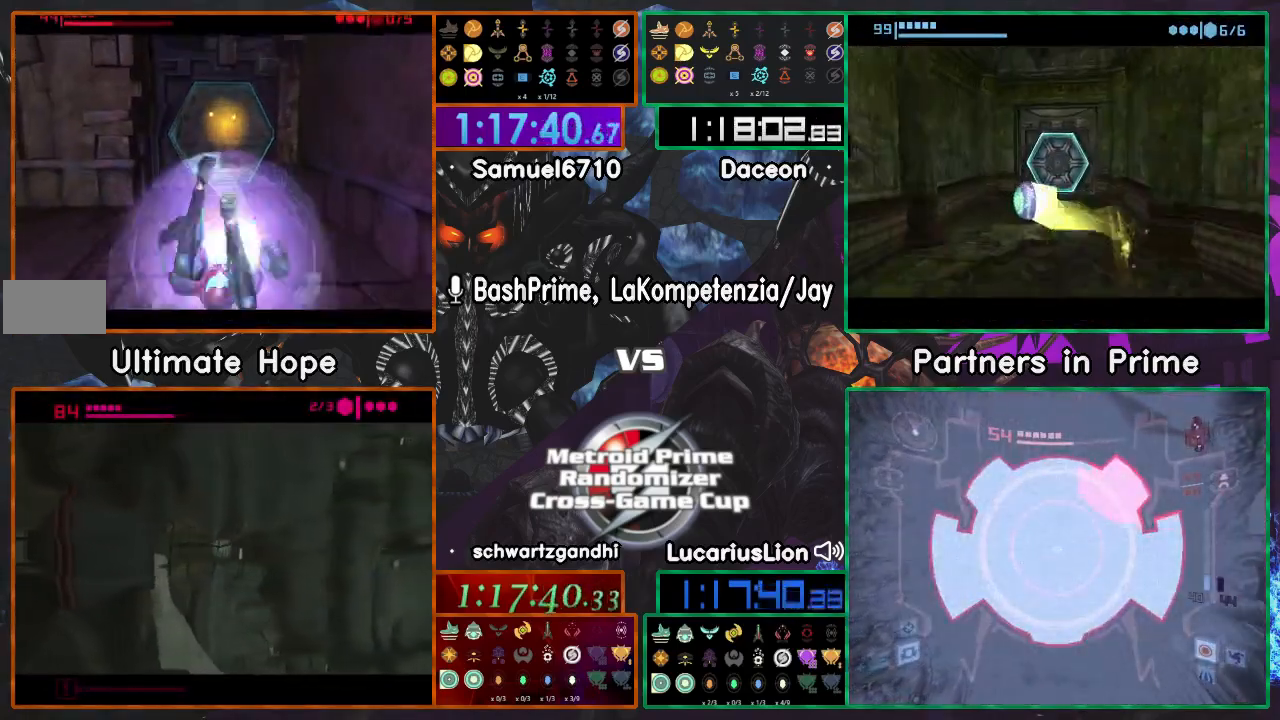
{"dt_ms": 500, "buttons": [], "left_stick": "up", "right_stick": "center", "events": []}
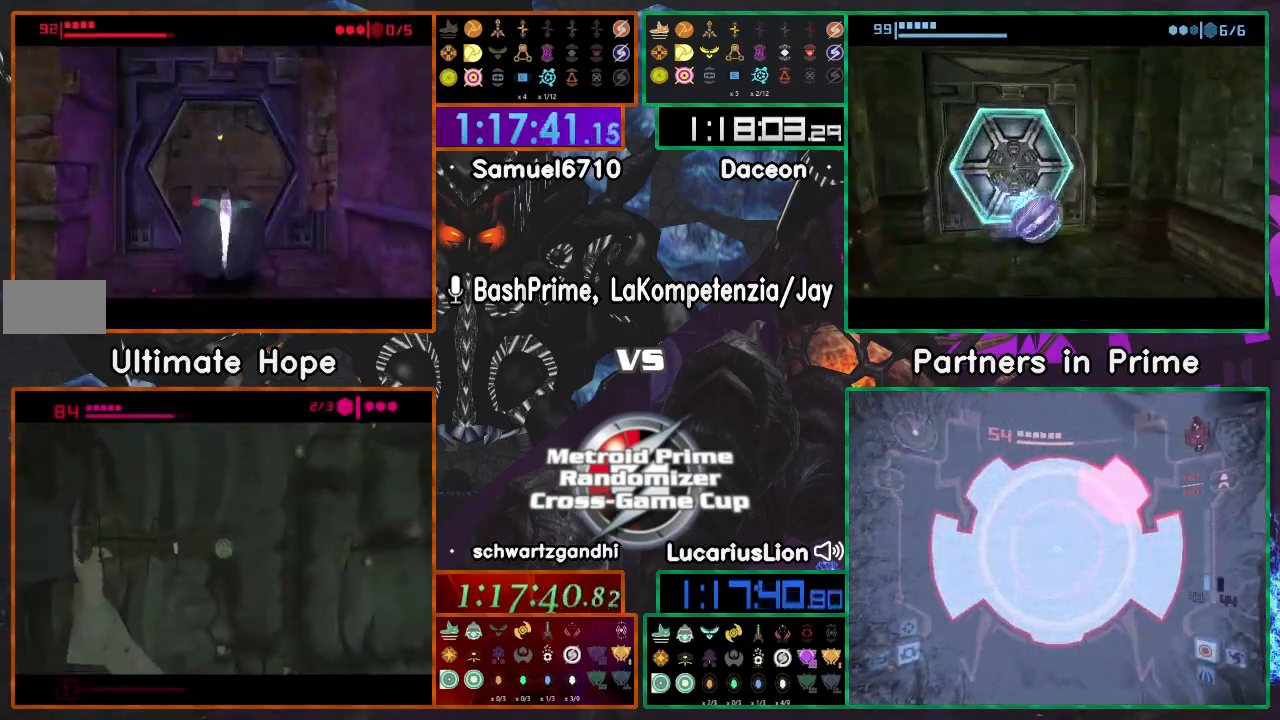
{"dt_ms": 500, "buttons": [], "left_stick": "right", "right_stick": "center", "events": [[167, "left_stick", "up-right"], [400, "left_stick", "right"]]}
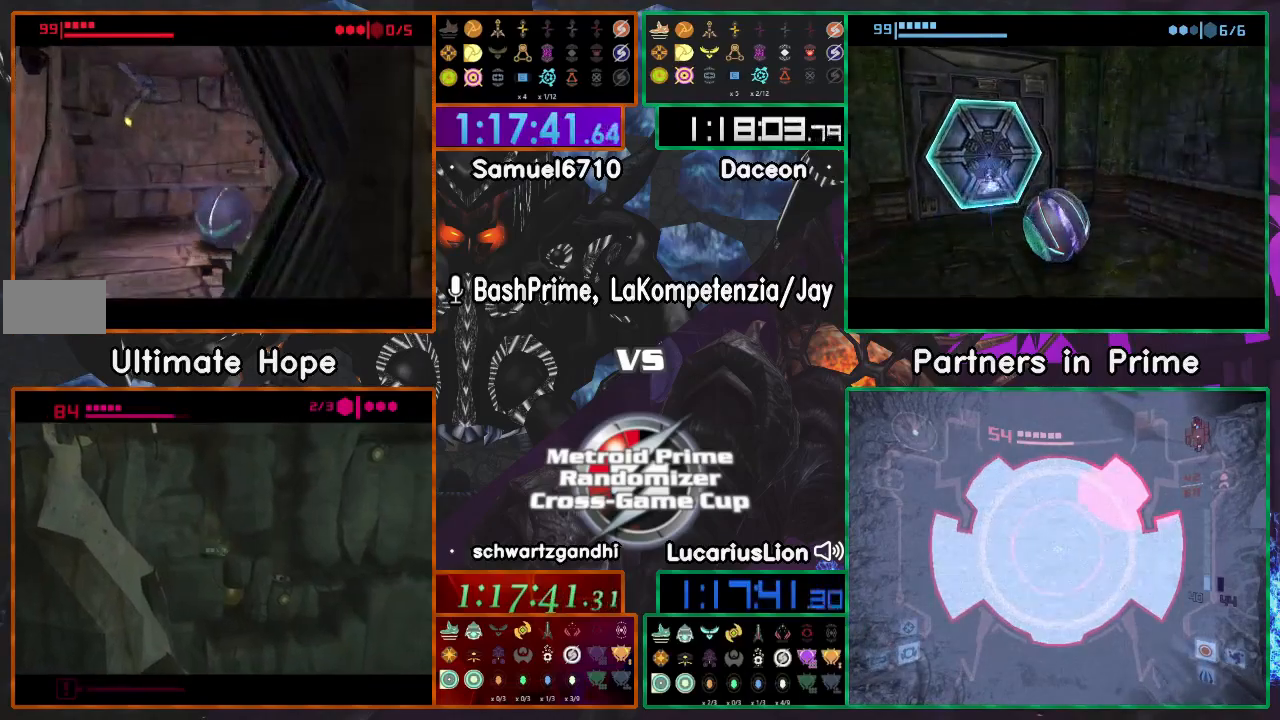
{"dt_ms": 500, "buttons": [], "left_stick": "up-right", "right_stick": "center", "events": [[417, "left_stick", "up-right"]]}